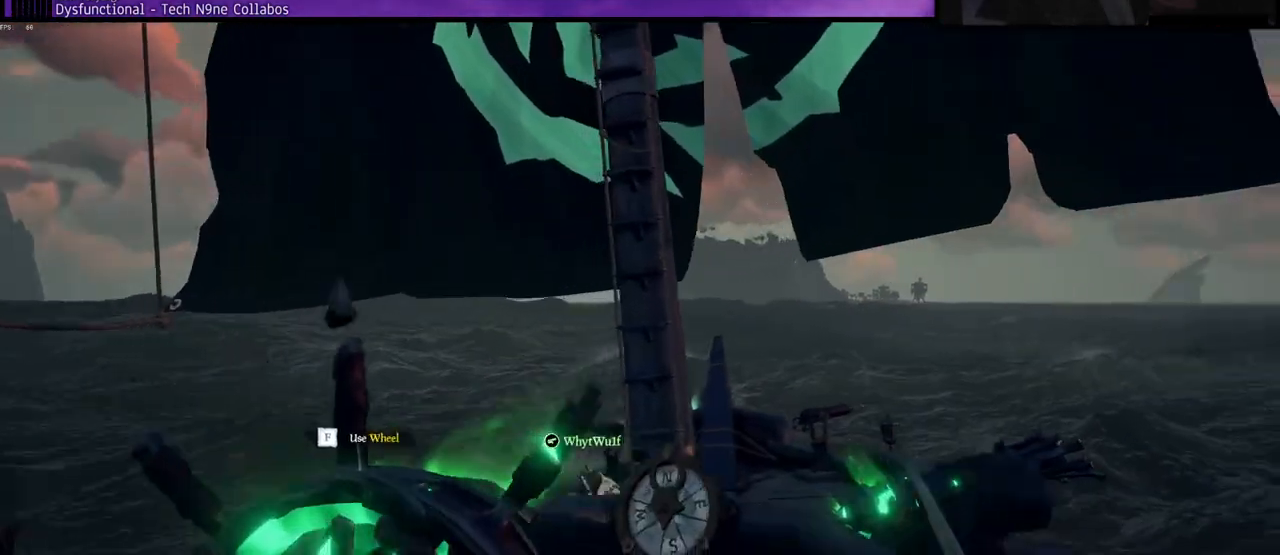
Gameplay with keyboard; each line is a JSON object with the keys held at the frame after it. "events" lists presses ("down") and releases ("up") of "a", "c", "caps_lock", "d", "e", "f", "q", "r", "s", "shift", "space", "w", "x" and "z" between this image and that frame as [ms after this image, input, new state], when the widget could be followed in between. No other keys are recorded. Mouse input is not recorded.
{"keys": ["d"], "events": [[17, "f", "down"], [67, "a", "up"], [117, "f", "up"], [217, "d", "down"]]}
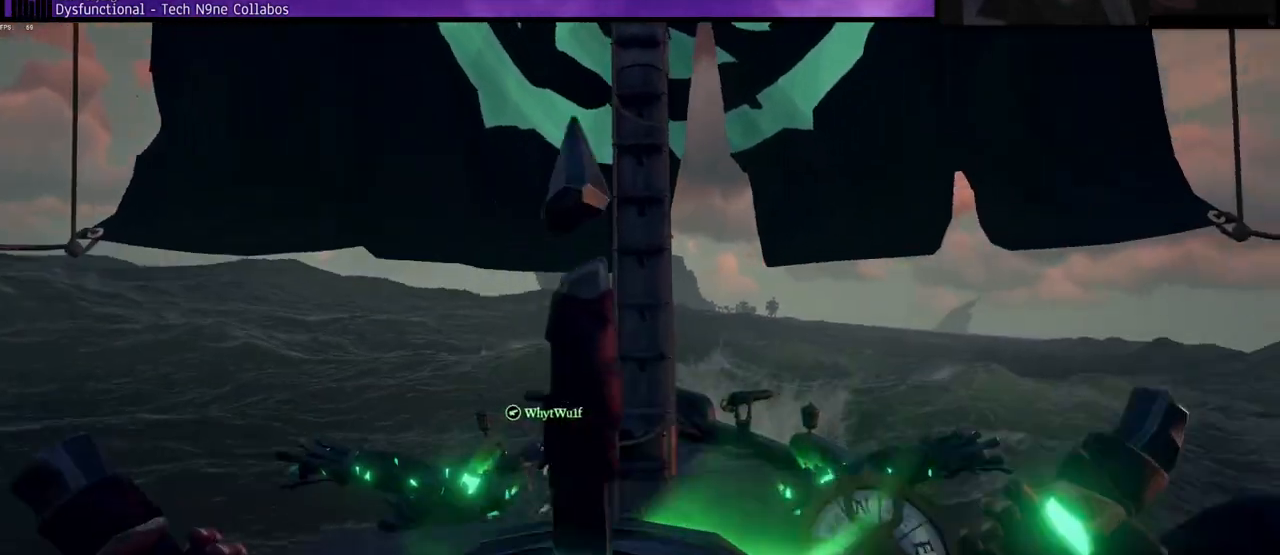
{"keys": [], "events": [[483, "d", "up"]]}
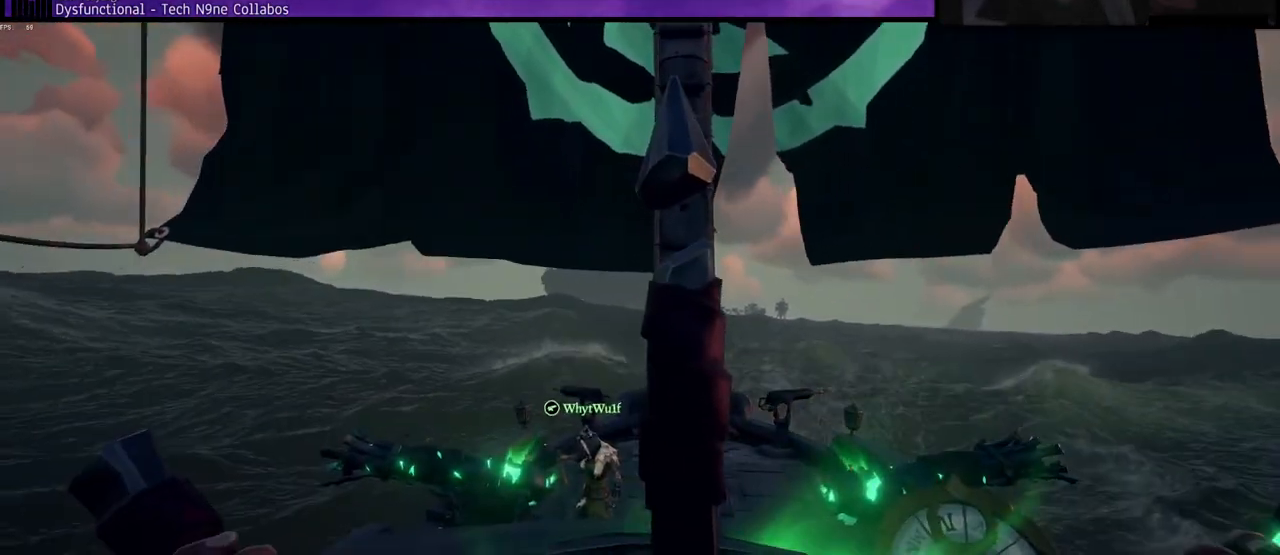
{"keys": ["a"], "events": [[133, "a", "down"]]}
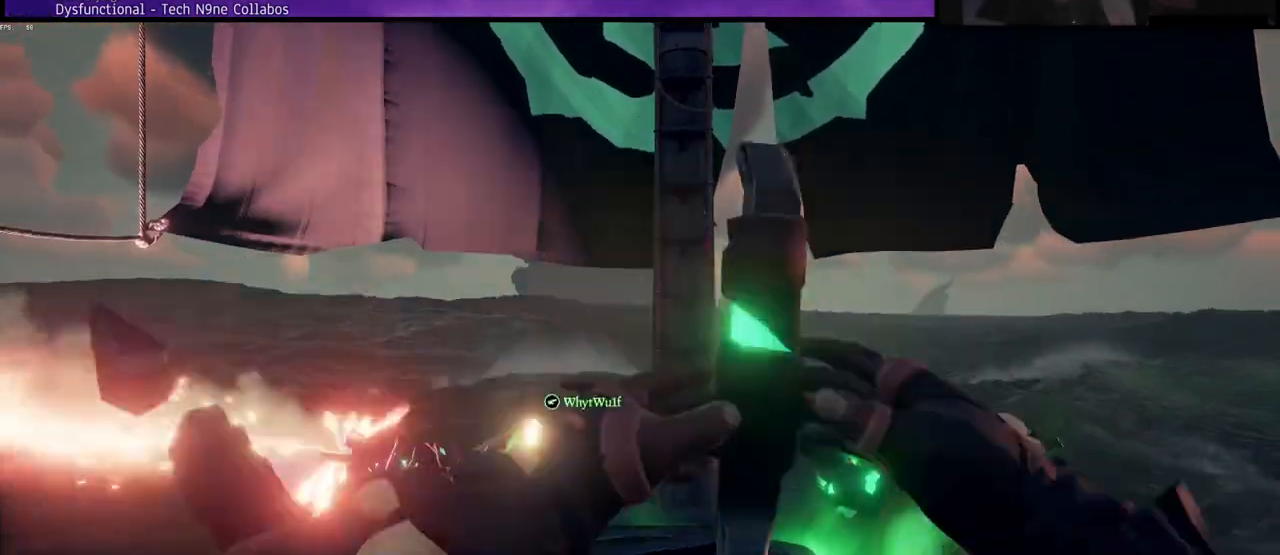
{"keys": ["a"], "events": []}
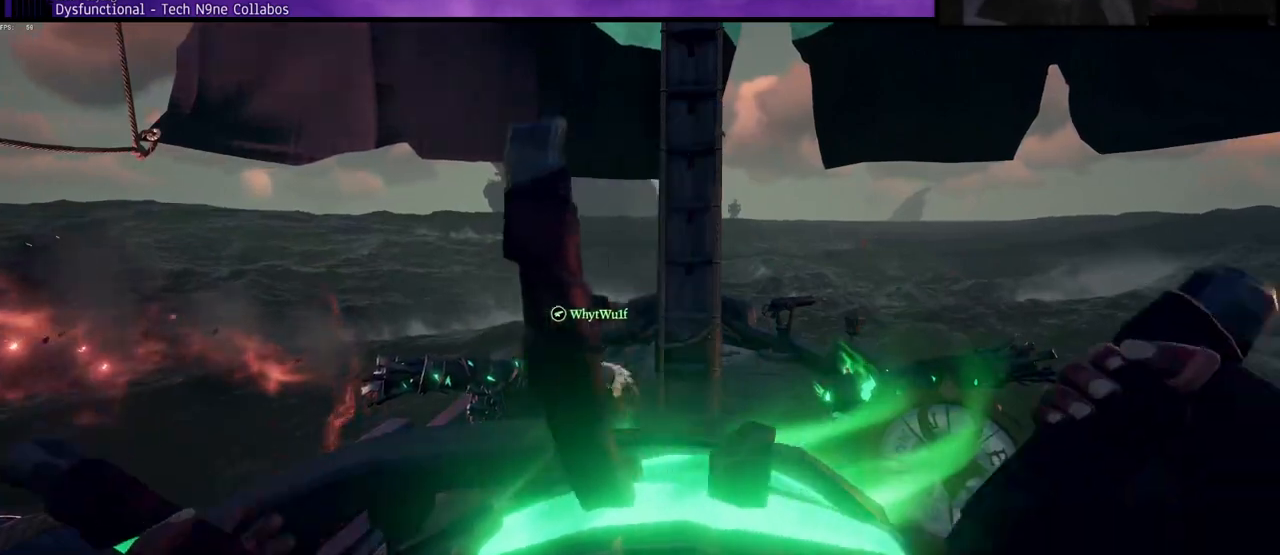
{"keys": ["a"], "events": []}
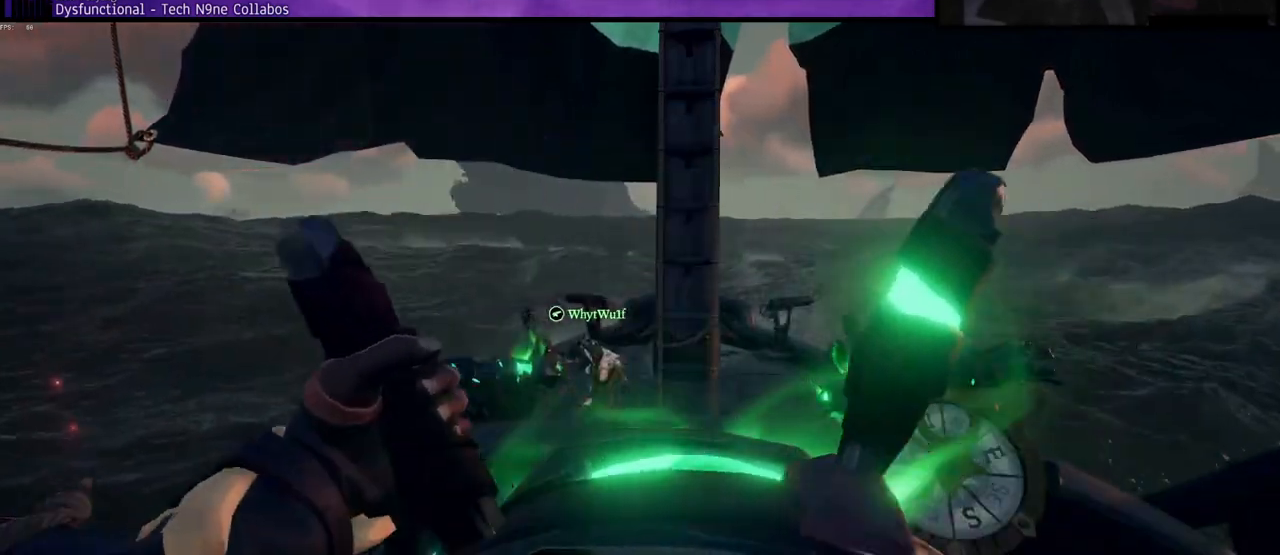
{"keys": ["a"], "events": []}
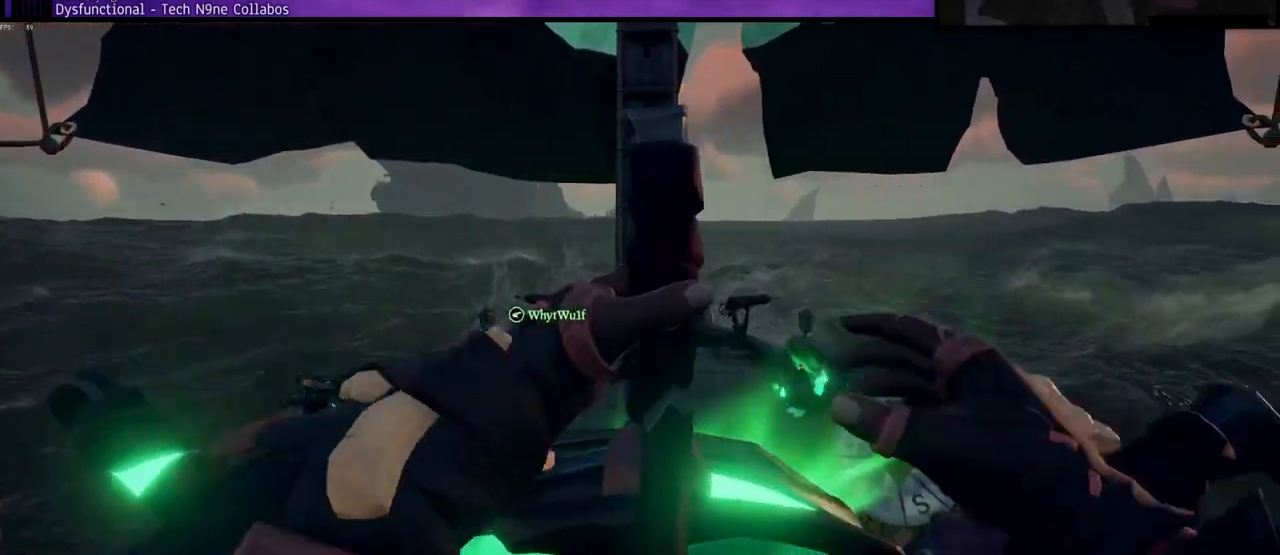
{"keys": ["a"], "events": []}
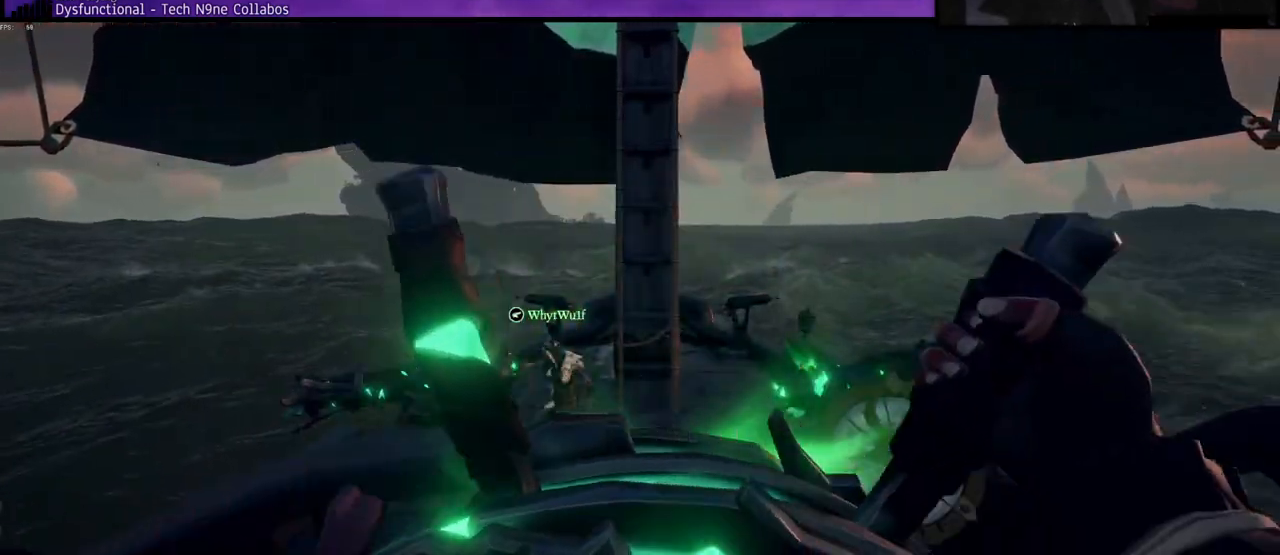
{"keys": ["a"], "events": []}
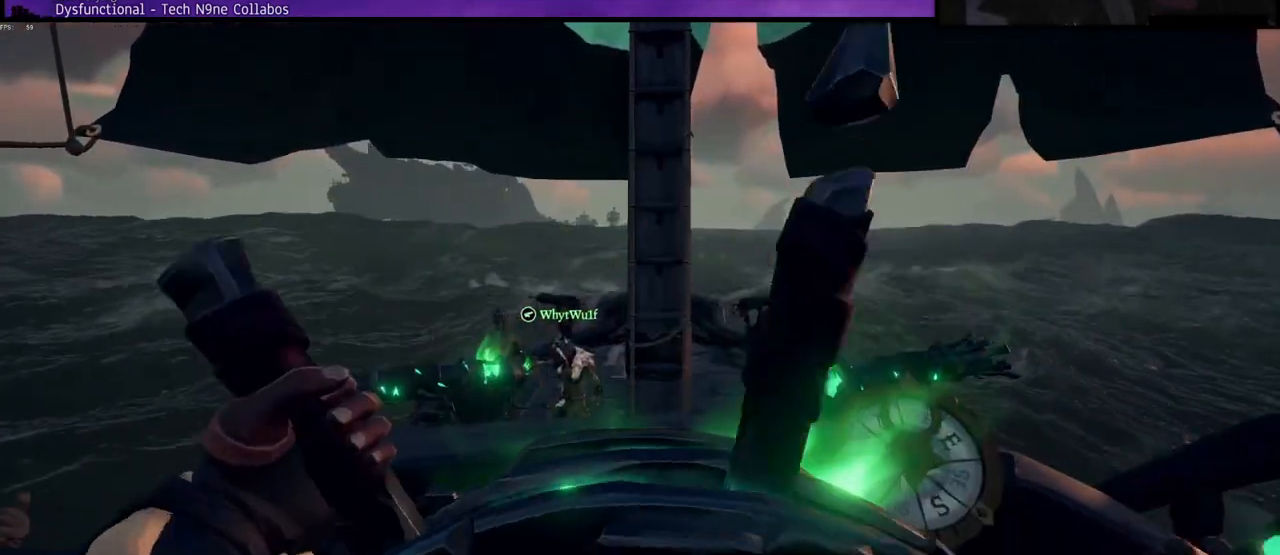
{"keys": ["a"], "events": []}
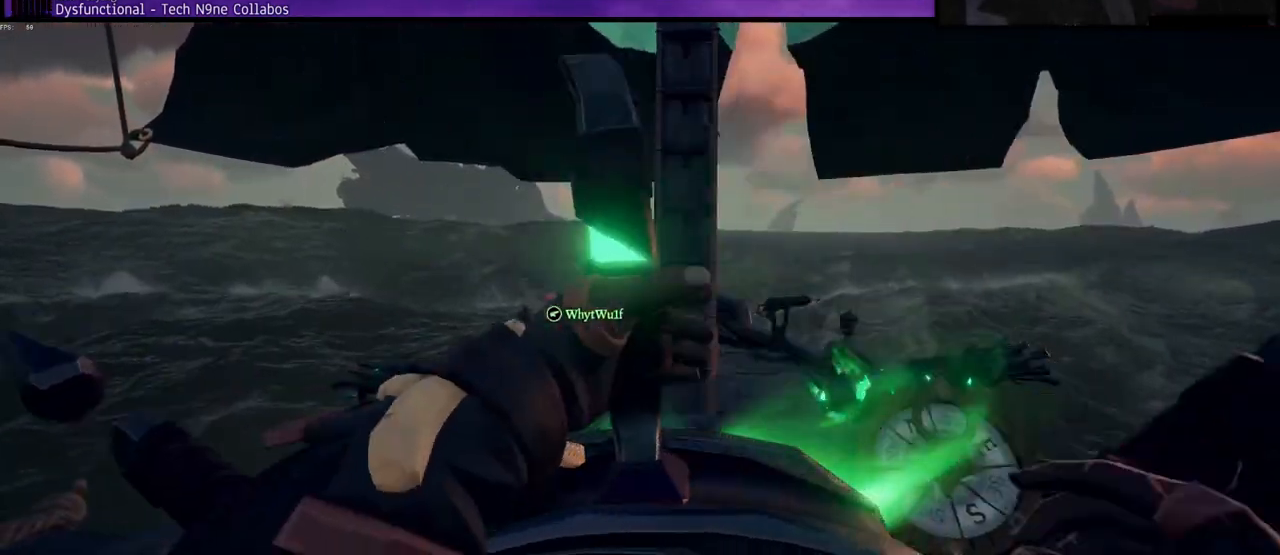
{"keys": ["a"], "events": []}
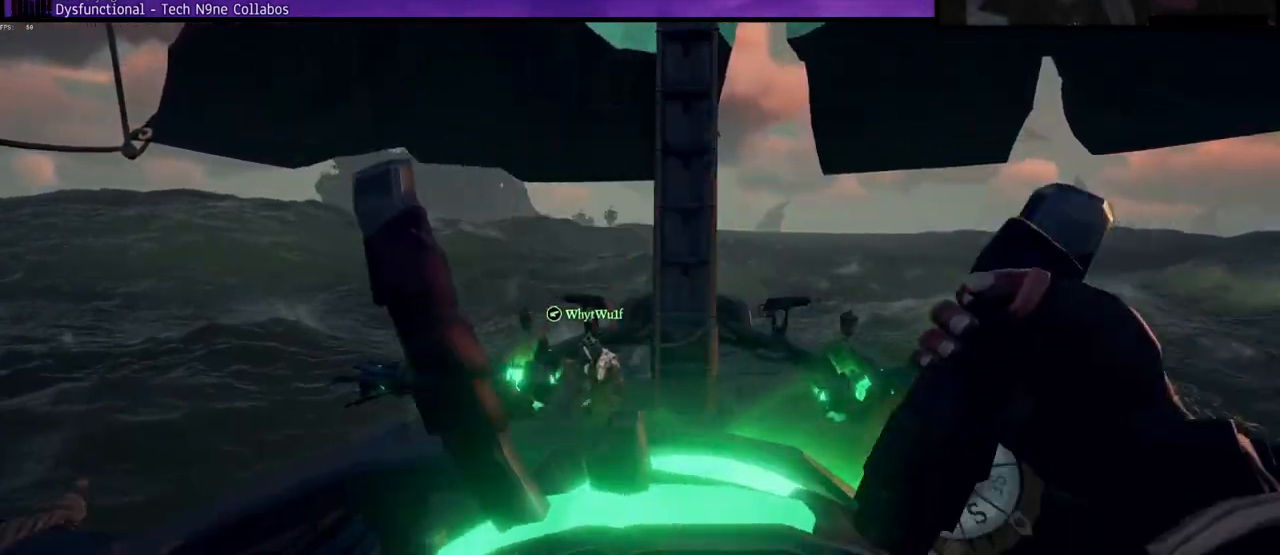
{"keys": ["a"], "events": []}
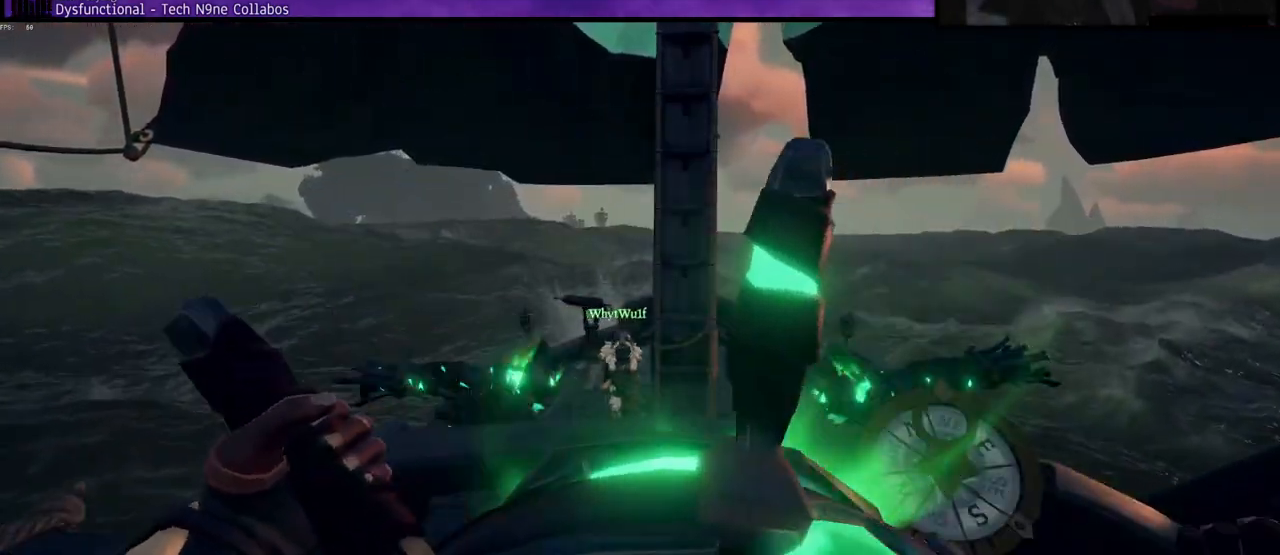
{"keys": ["d"], "events": [[283, "a", "up"], [433, "d", "down"]]}
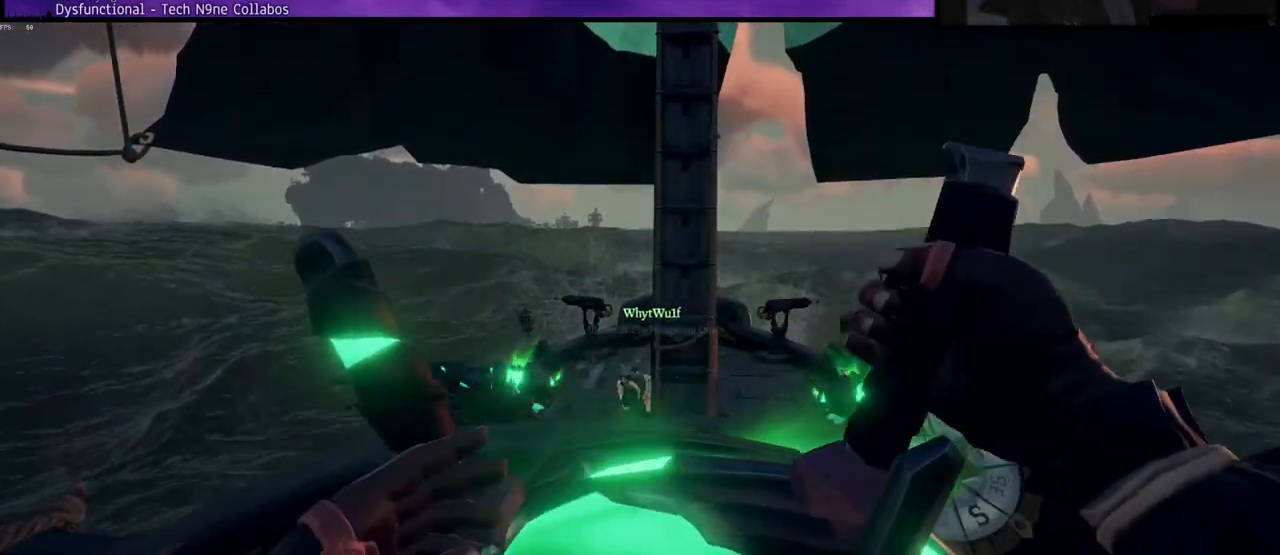
{"keys": [], "events": [[317, "d", "up"]]}
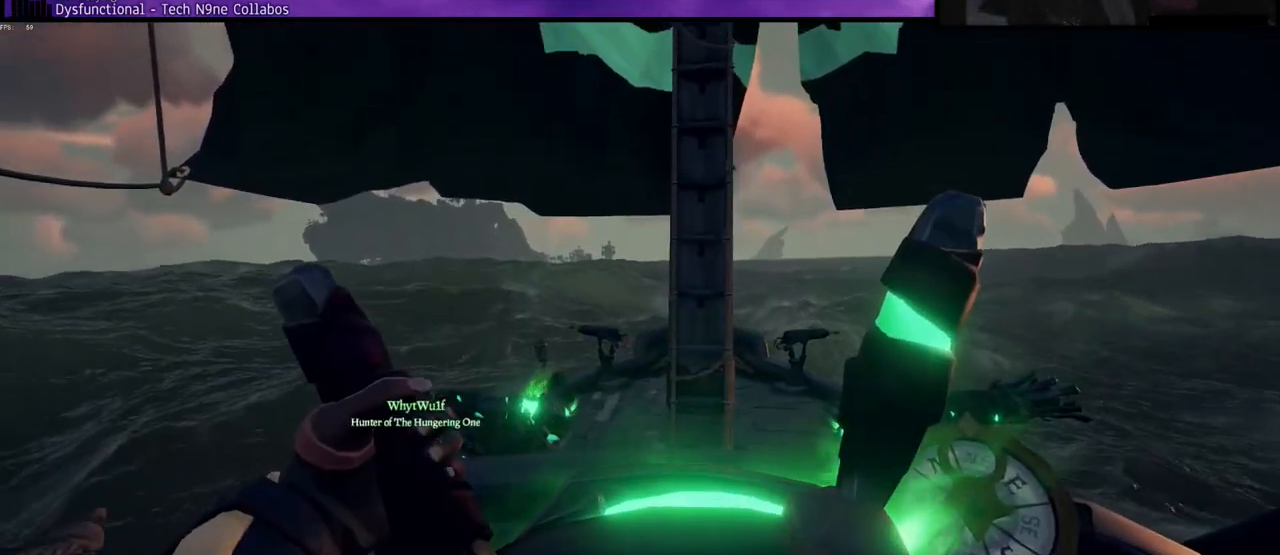
{"keys": ["a"], "events": [[400, "a", "down"]]}
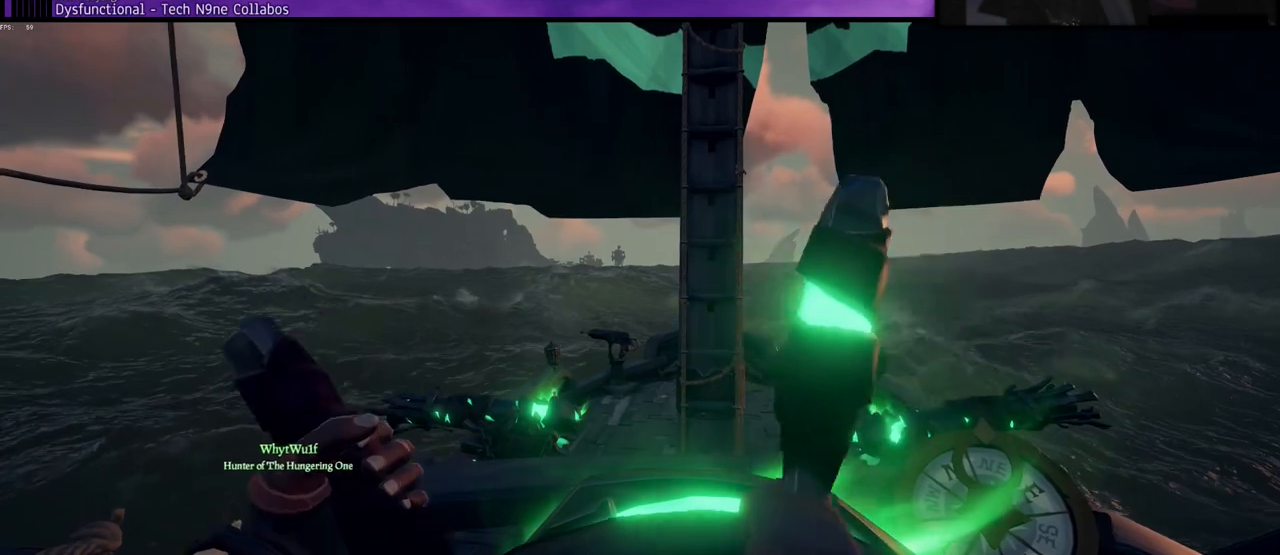
{"keys": [], "events": [[217, "a", "up"]]}
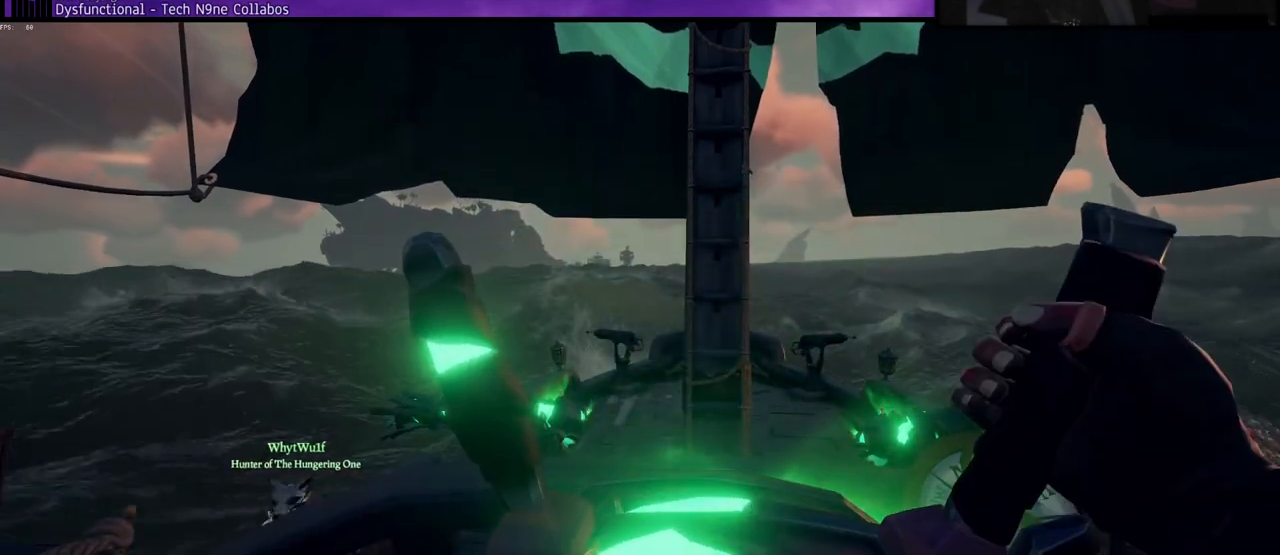
{"keys": ["d"], "events": [[317, "d", "down"]]}
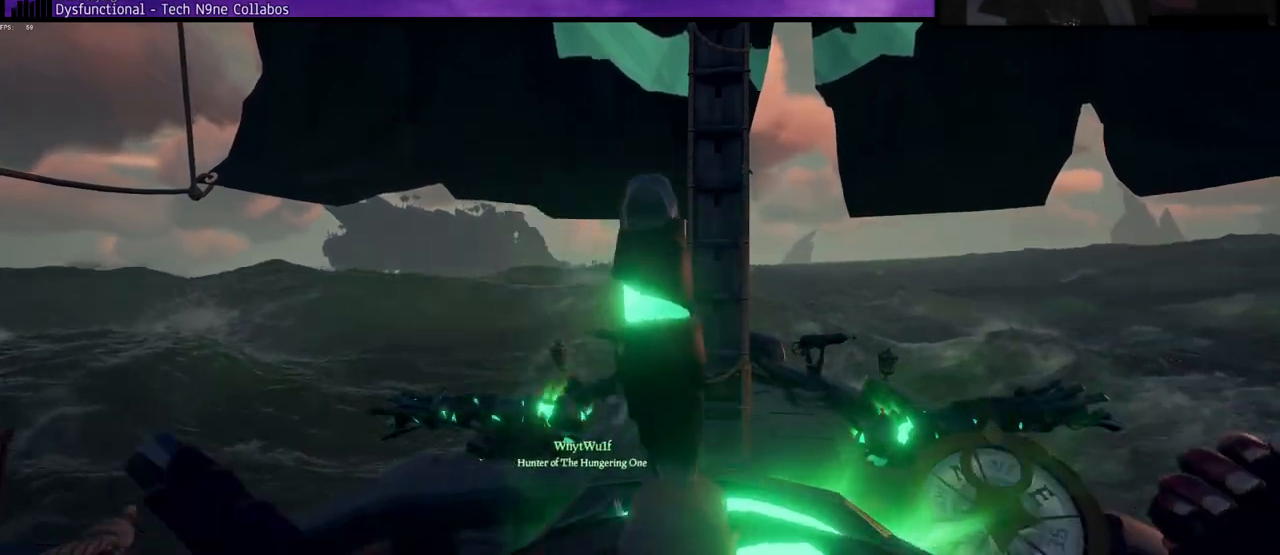
{"keys": ["d"], "events": []}
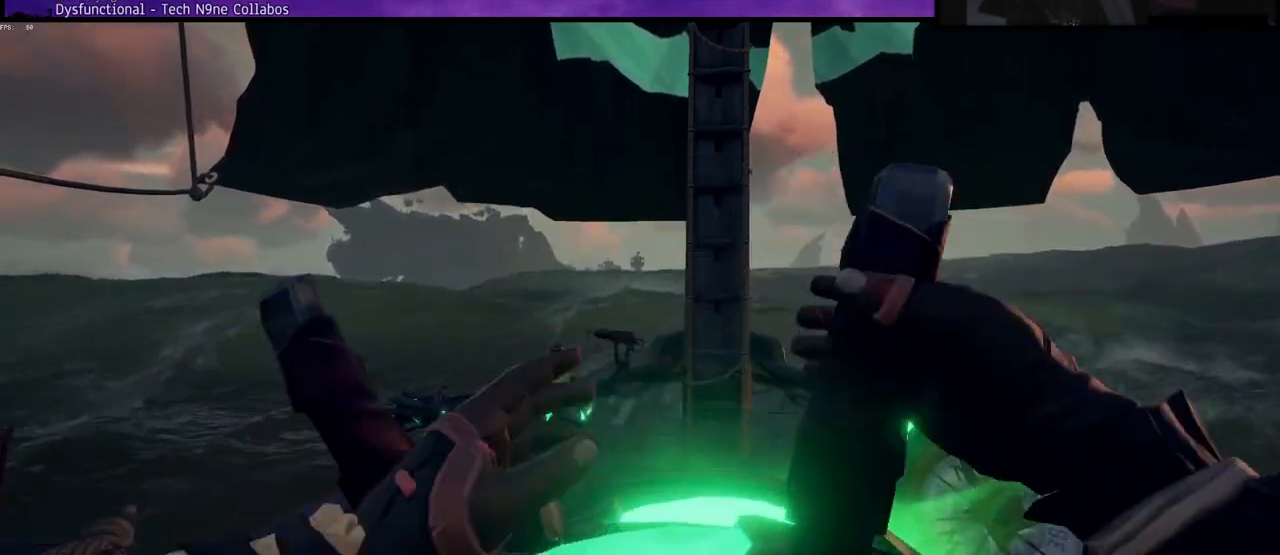
{"keys": ["d"], "events": []}
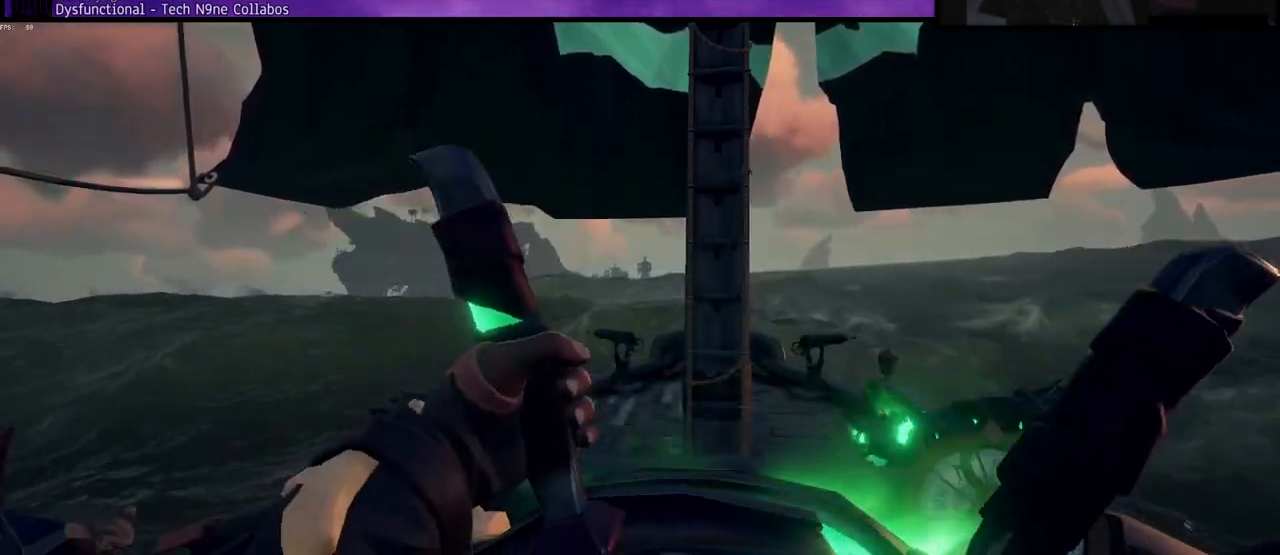
{"keys": ["d"], "events": []}
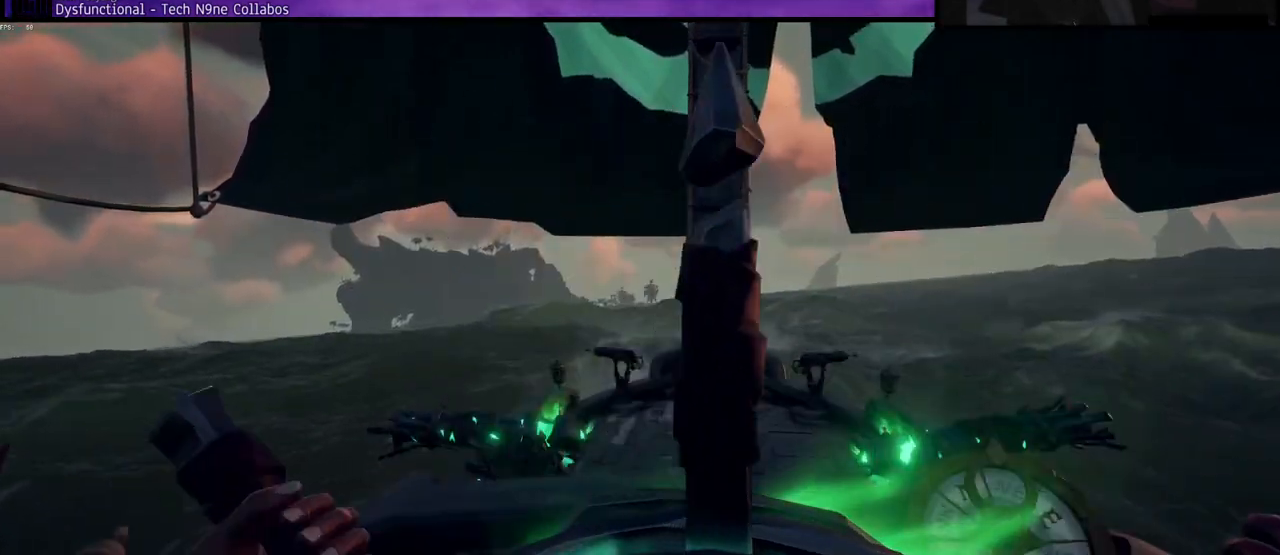
{"keys": ["d"], "events": [[200, "d", "up"], [417, "d", "down"]]}
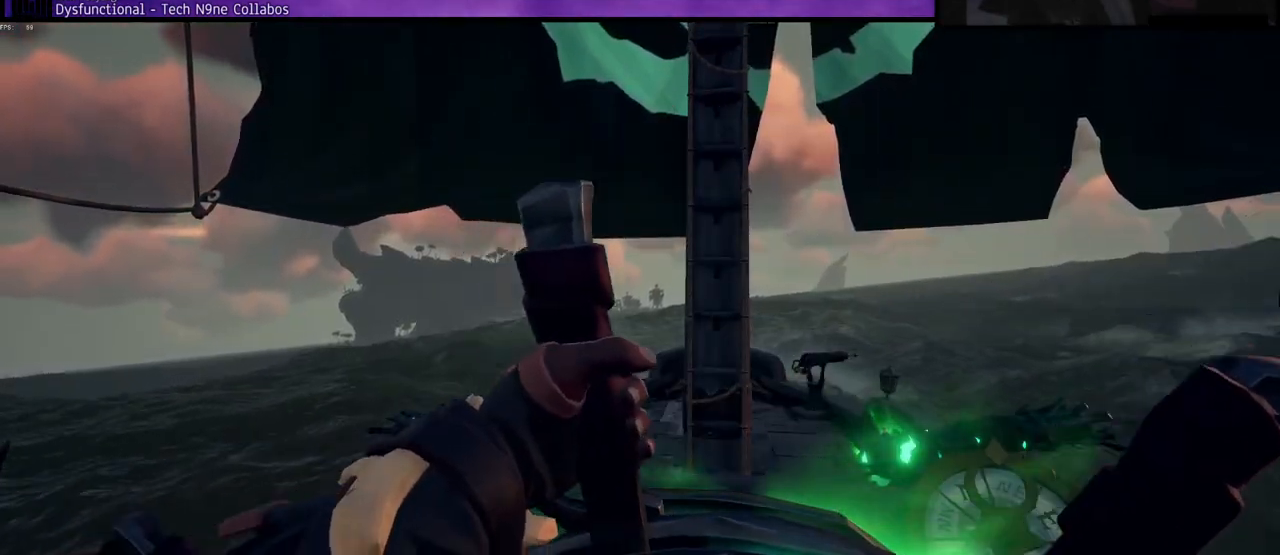
{"keys": [], "events": [[150, "d", "up"]]}
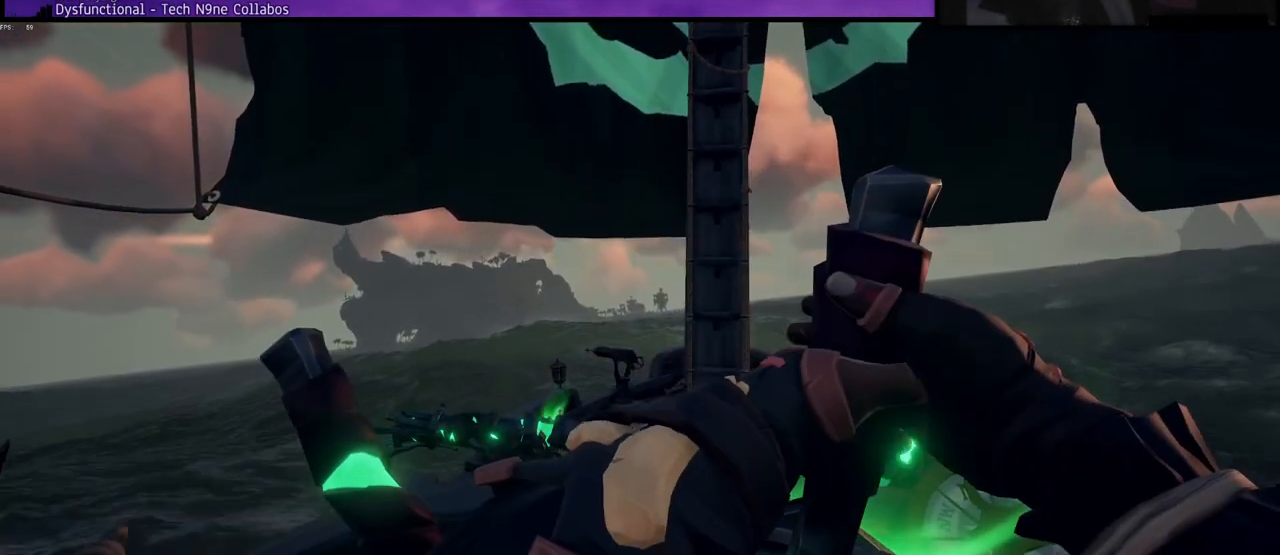
{"keys": ["a"], "events": [[117, "a", "down"], [267, "a", "up"], [417, "a", "down"]]}
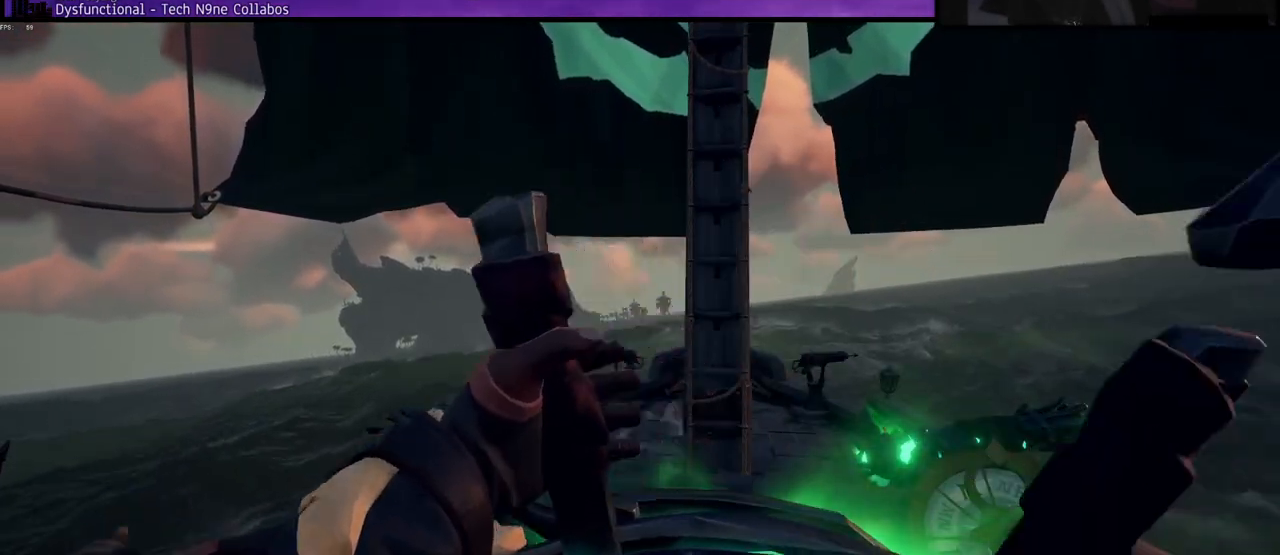
{"keys": [], "events": [[317, "a", "up"]]}
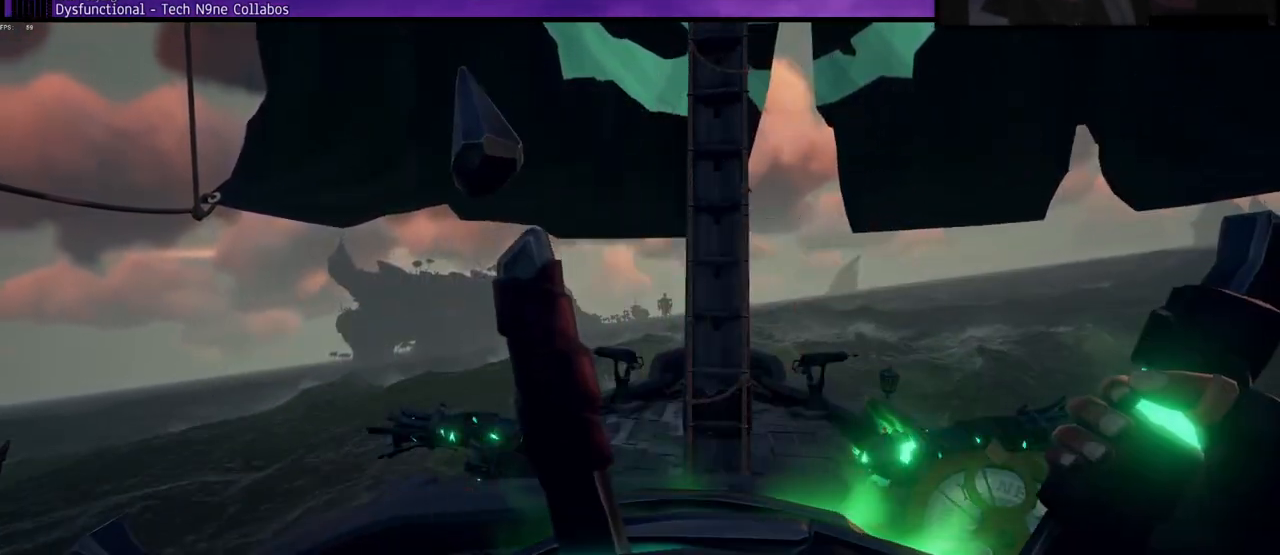
{"keys": [], "events": [[117, "d", "down"], [217, "d", "up"]]}
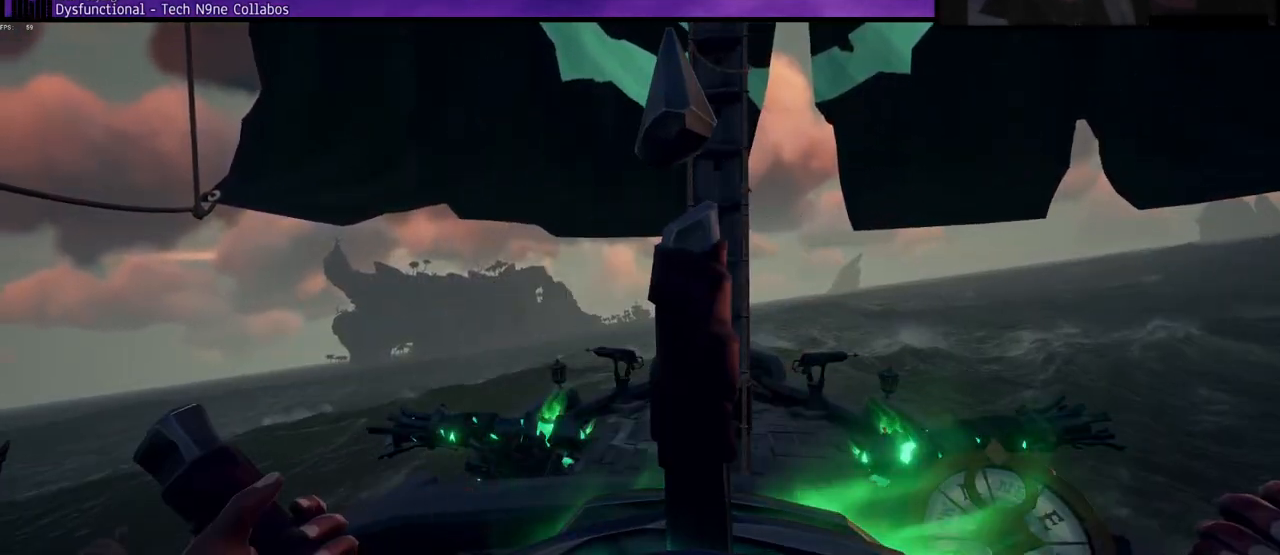
{"keys": ["f"], "events": [[150, "d", "down"], [217, "d", "up"], [467, "f", "down"]]}
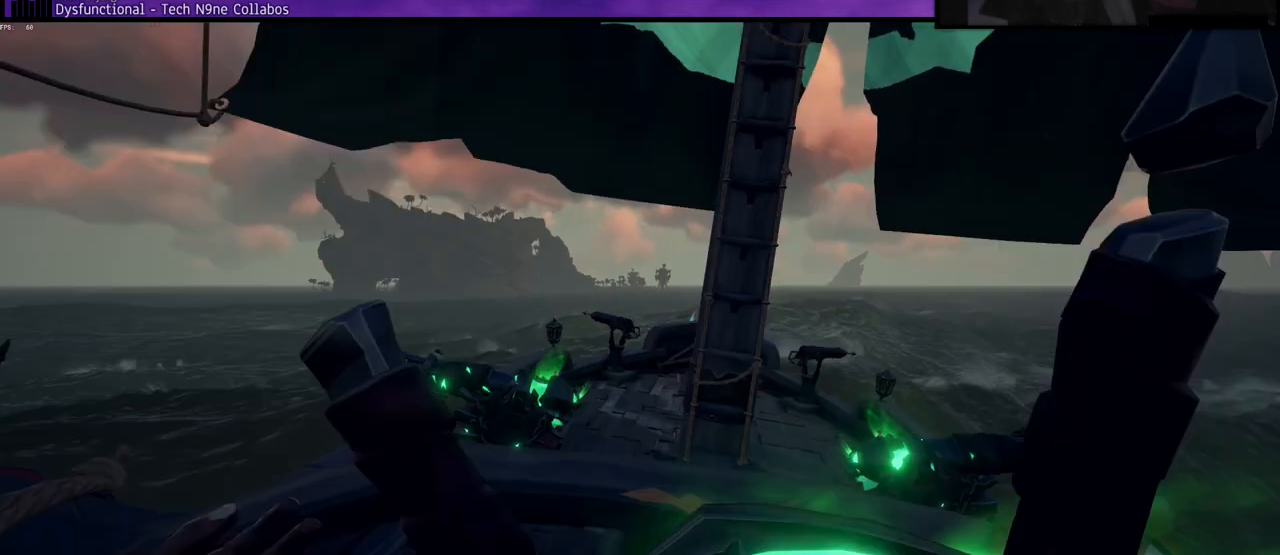
{"keys": ["w"], "events": [[17, "f", "up"], [217, "w", "down"]]}
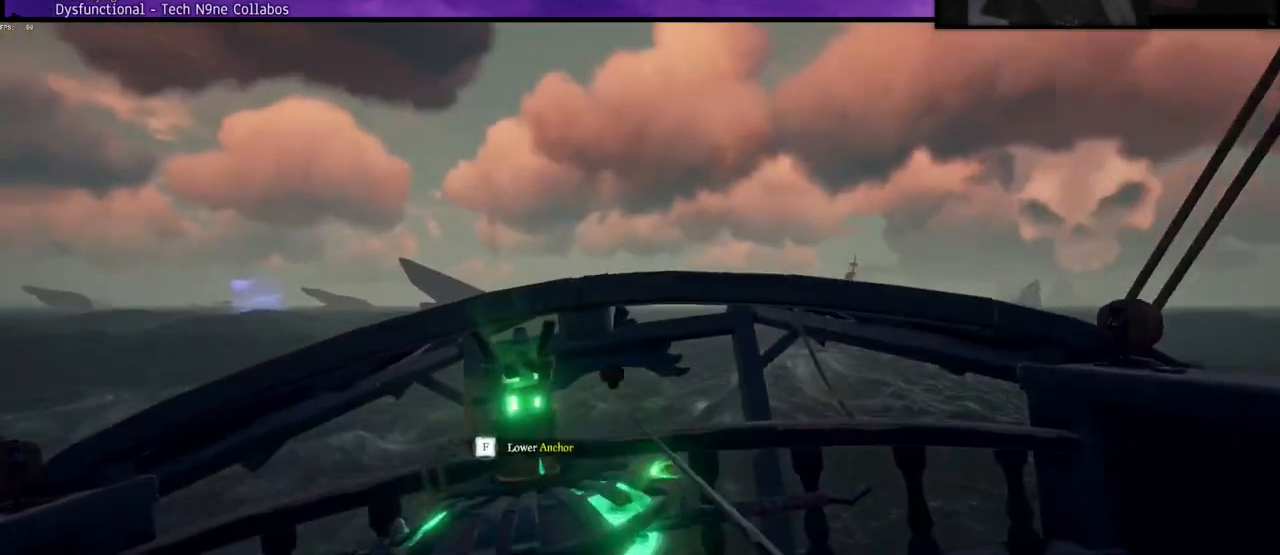
{"keys": ["w"], "events": [[83, "space", "down"], [283, "space", "up"]]}
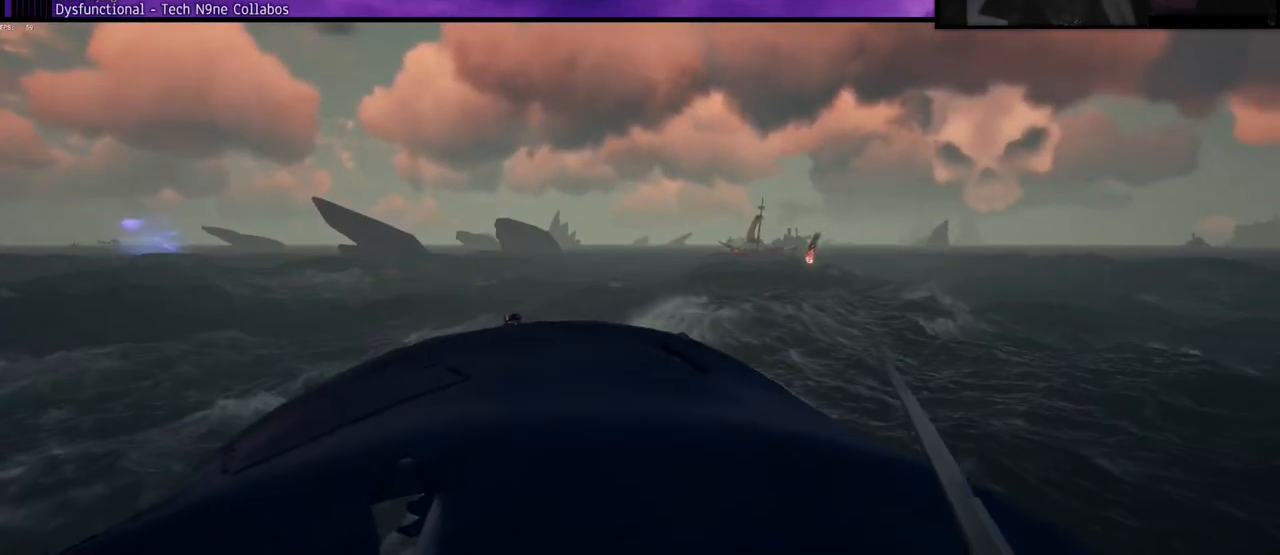
{"keys": ["a", "w"], "events": [[200, "w", "up"], [317, "space", "down"], [333, "w", "down"], [417, "a", "down"], [483, "space", "up"]]}
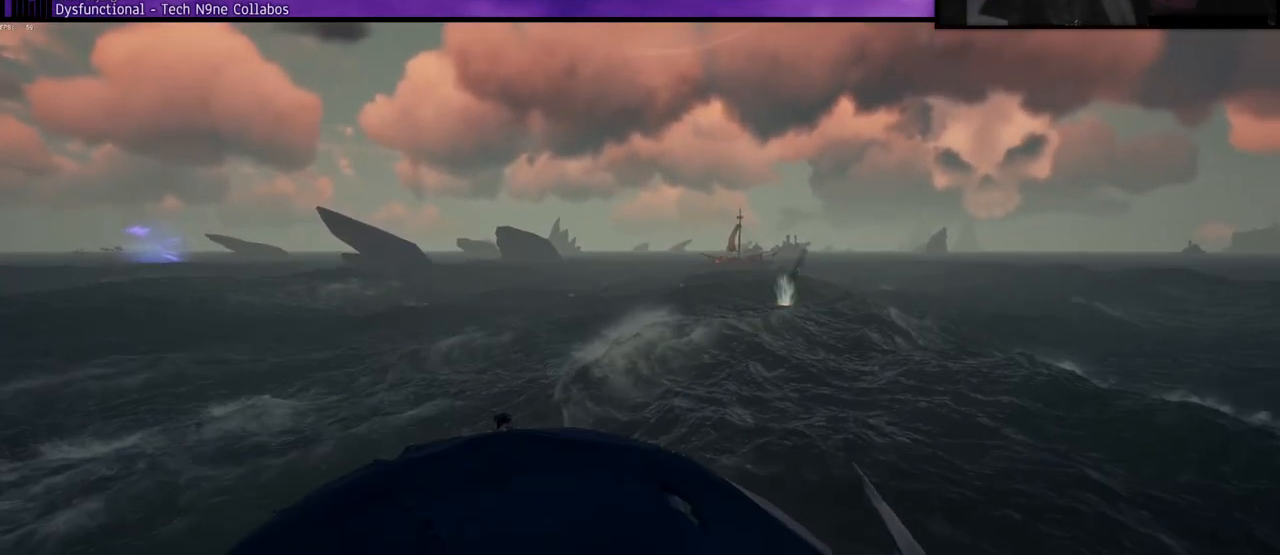
{"keys": [], "events": [[83, "a", "up"], [250, "w", "up"]]}